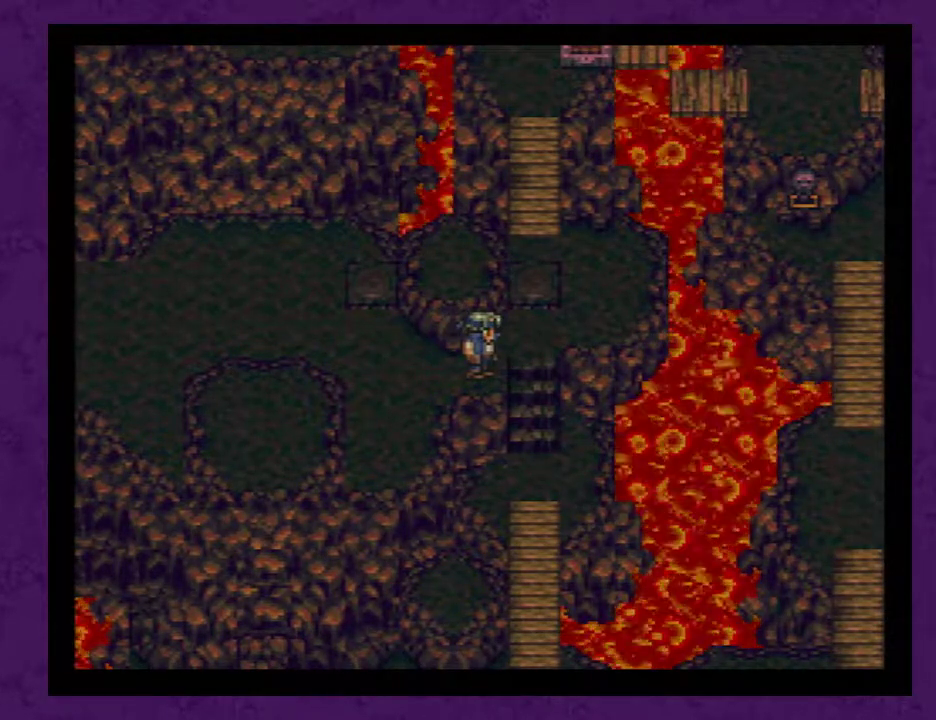
Gameplay with a controller (Nintendo layout); each line is a JSON object with the inputs held at the frame after it. "events" lists button and stick changes between this image and that frame as [ms after this image, input, new state], when the widget could be followed in between. Not read: L3 R3.
{"buttons": [], "events": [[350, "DPAD_RIGHT", "down"], [450, "DPAD_RIGHT", "up"]]}
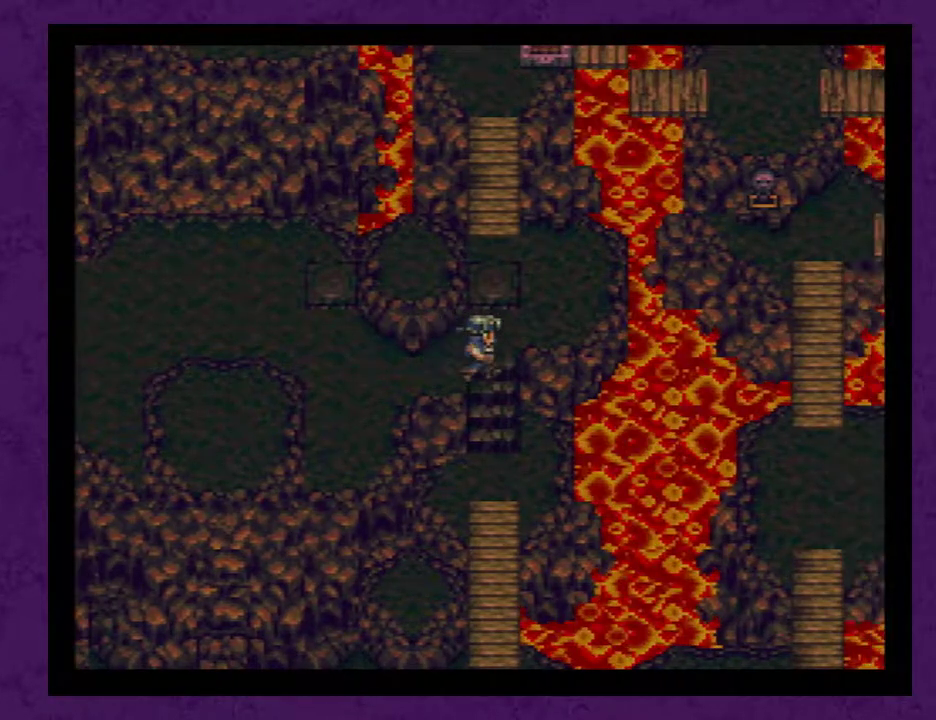
{"buttons": [], "events": [[383, "DPAD_UP", "down"], [450, "DPAD_UP", "up"]]}
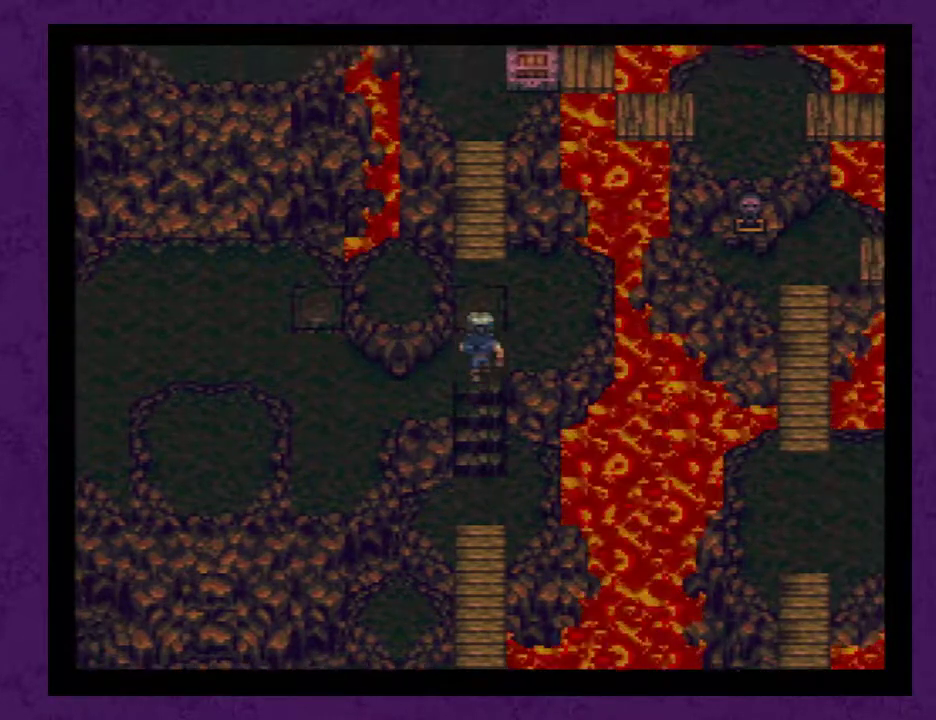
{"buttons": [], "events": []}
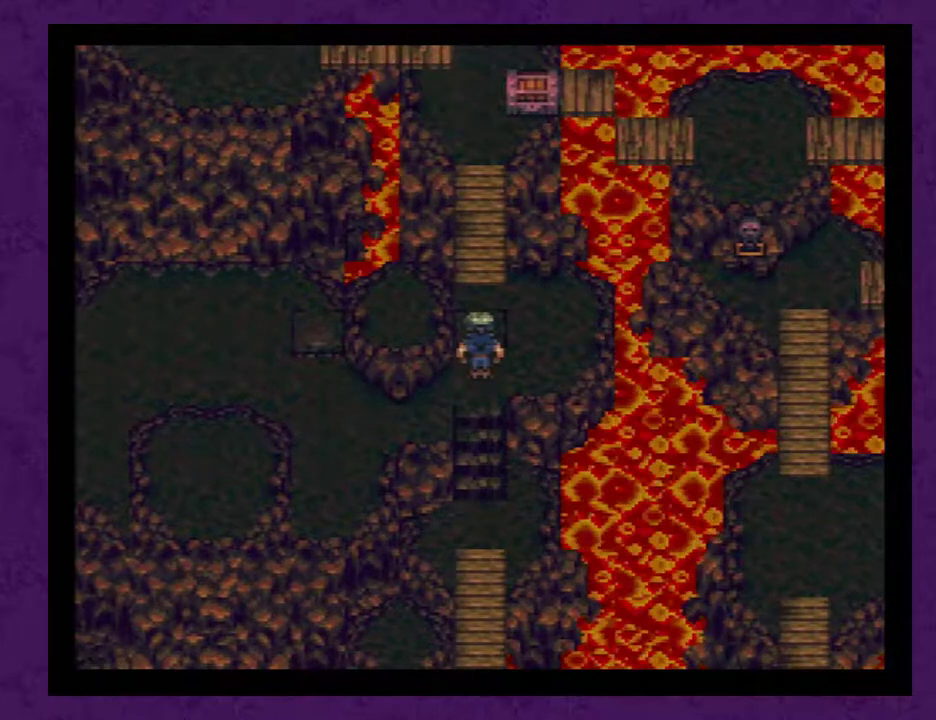
{"buttons": [], "events": [[250, "DPAD_UP", "down"], [333, "DPAD_UP", "up"]]}
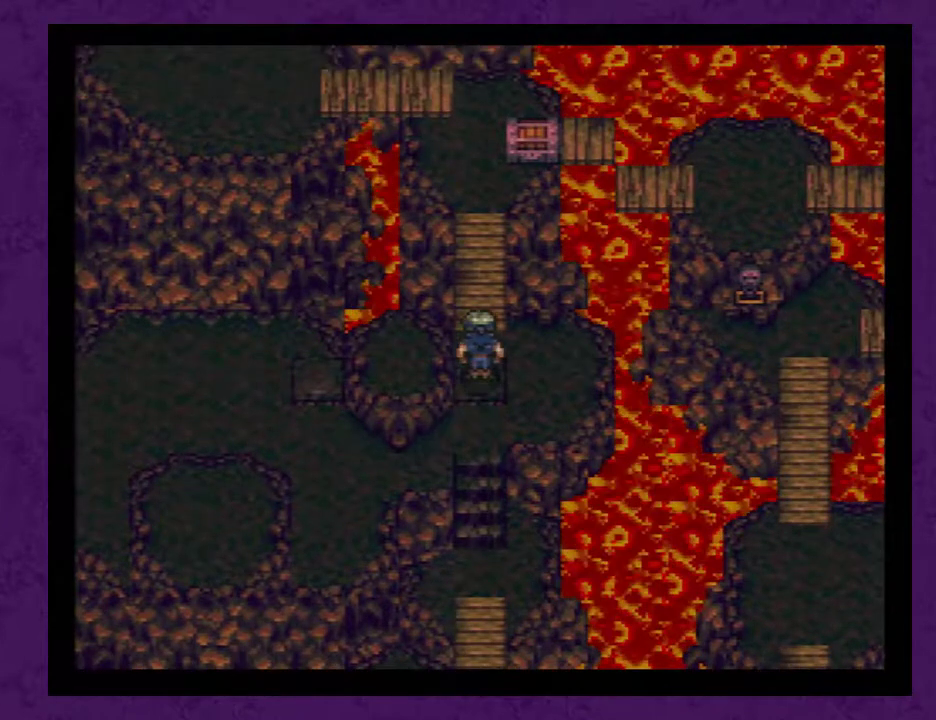
{"buttons": [], "events": []}
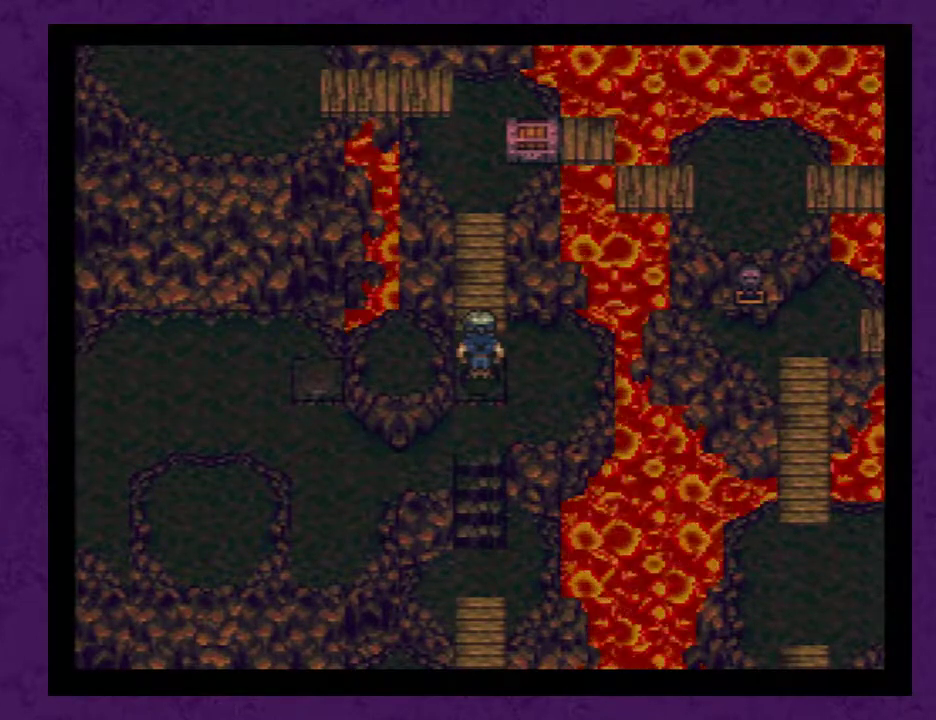
{"buttons": [], "events": []}